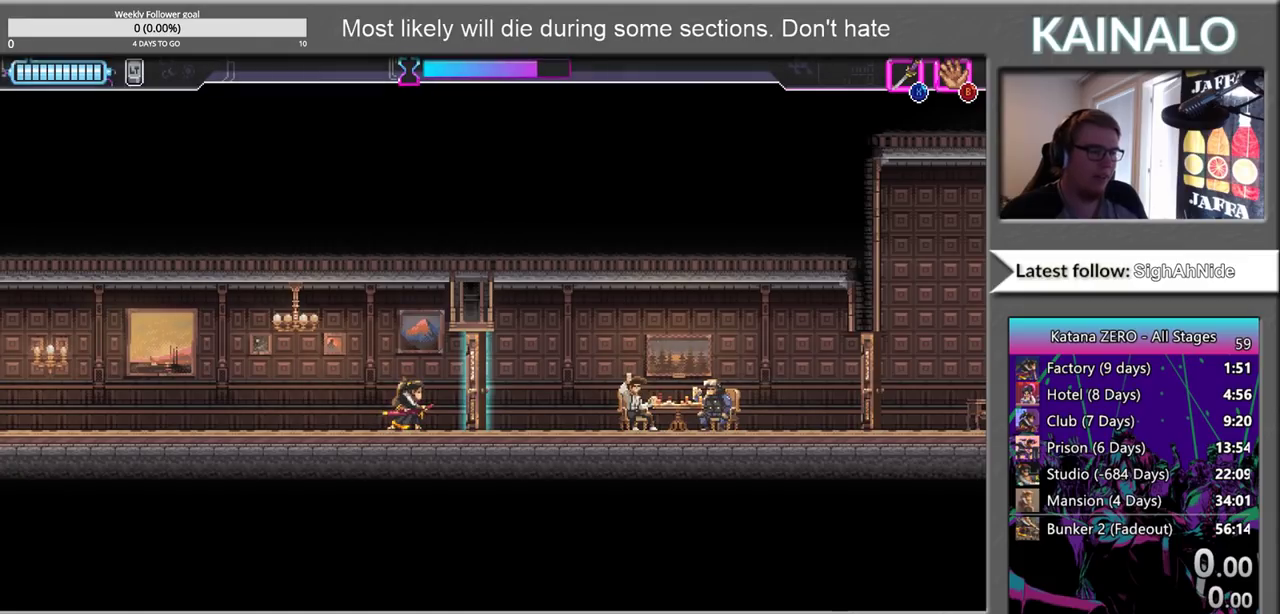
Gameplay with a controller (Xbox layout); each line is a JSON object with the inputs held at the frame after it. "events" lists button and stick changes between this image and that frame as [ms after this image, input, new state], when the widget could be followed in between.
{"buttons": [], "left_stick": "right", "right_stick": "center", "events": [[250, "left_stick", "right"], [283, "X", "down"], [367, "X", "up"]]}
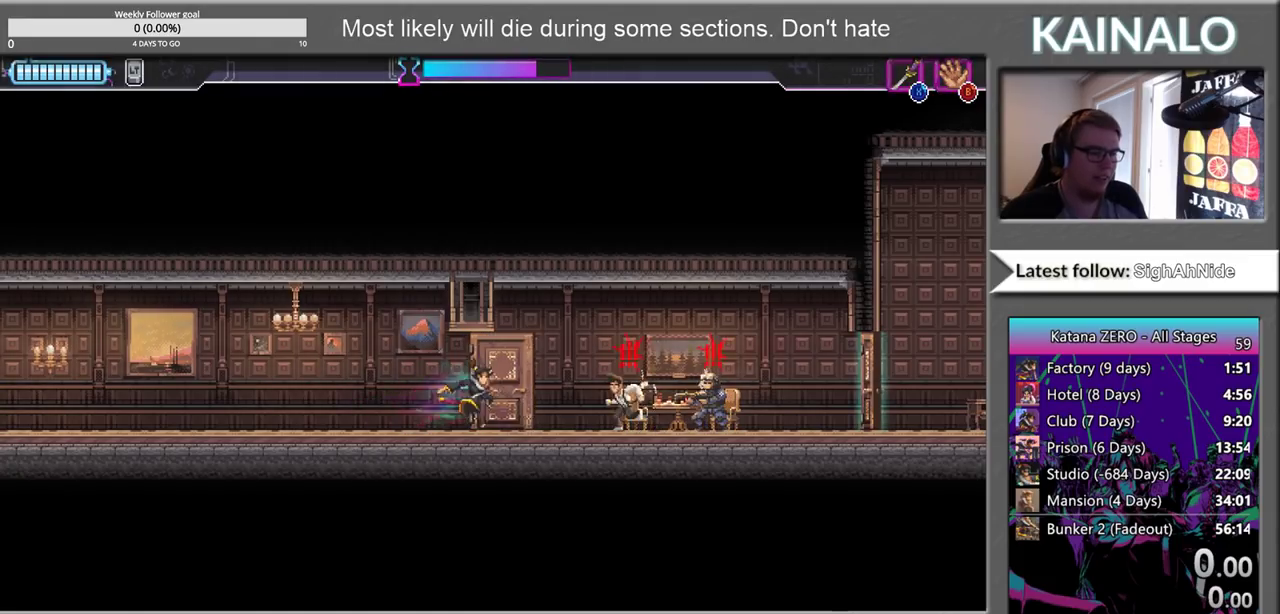
{"buttons": ["X"], "left_stick": "left", "right_stick": "center", "events": [[300, "X", "down"], [400, "left_stick", "left"], [417, "X", "up"], [500, "X", "down"]]}
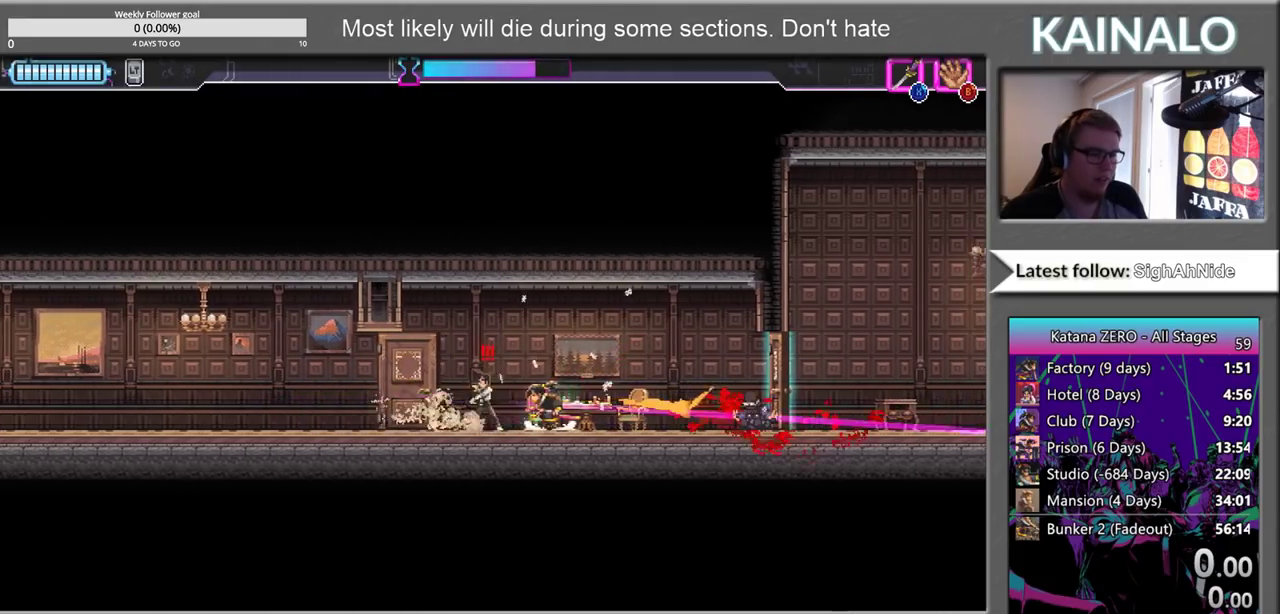
{"buttons": [], "left_stick": "right", "right_stick": "center", "events": [[100, "X", "up"], [150, "left_stick", "right"]]}
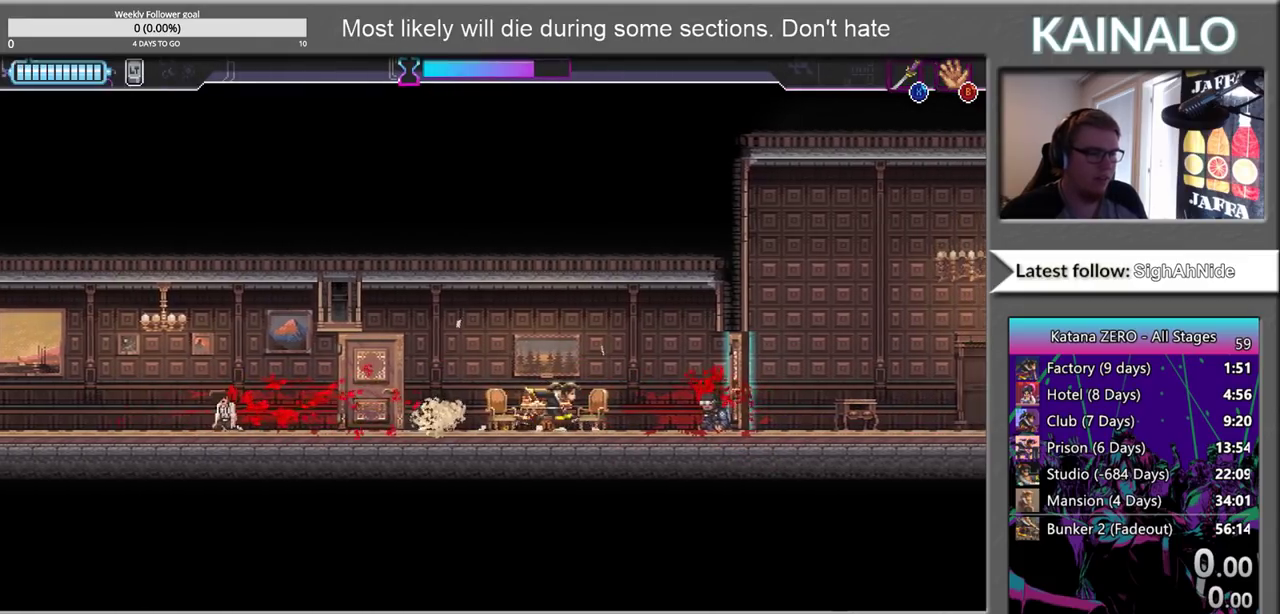
{"buttons": [], "left_stick": "center", "right_stick": "center", "events": [[67, "left_stick", "center"]]}
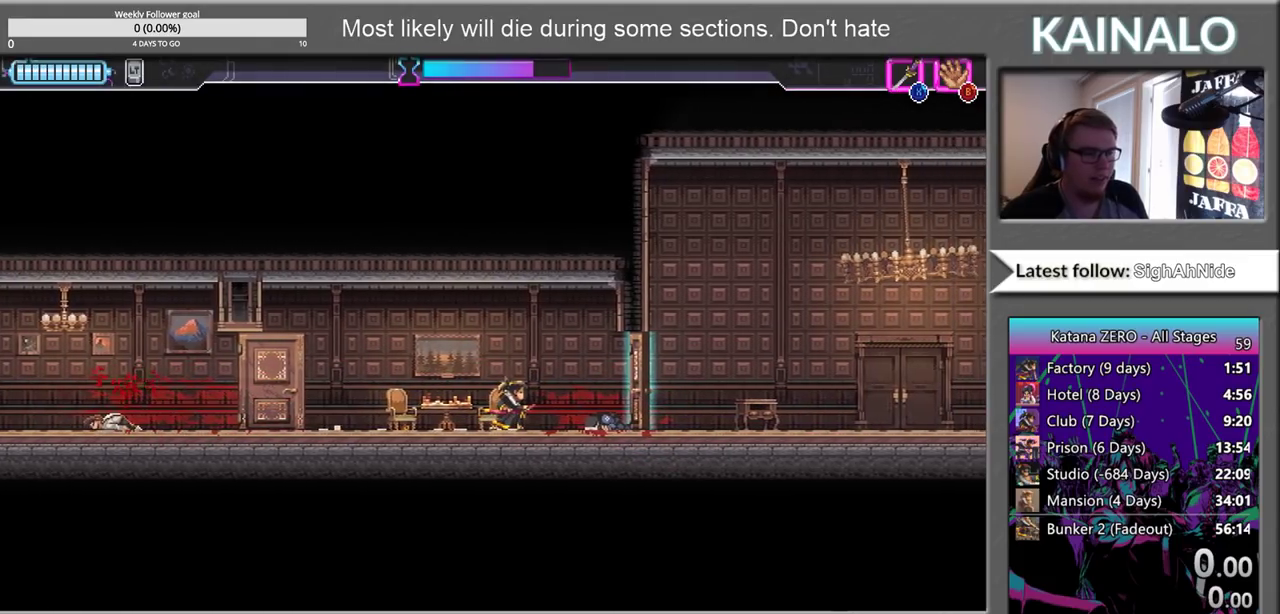
{"buttons": [], "left_stick": "right", "right_stick": "center", "events": [[383, "left_stick", "right"]]}
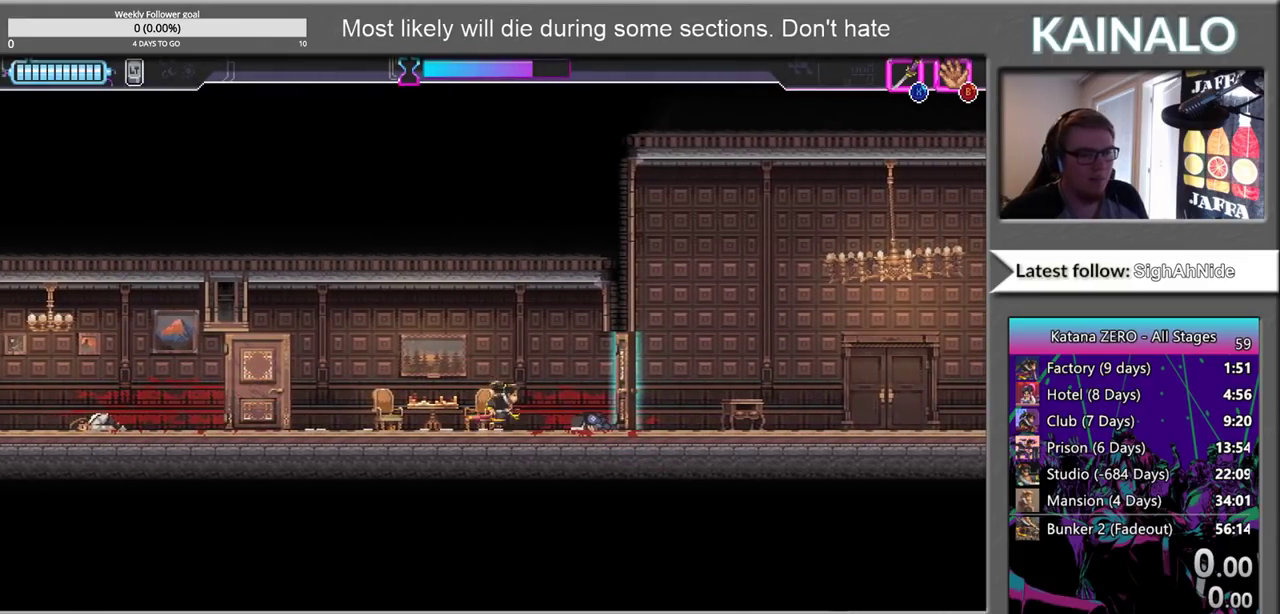
{"buttons": [], "left_stick": "right", "right_stick": "center", "events": [[233, "X", "down"], [333, "X", "up"]]}
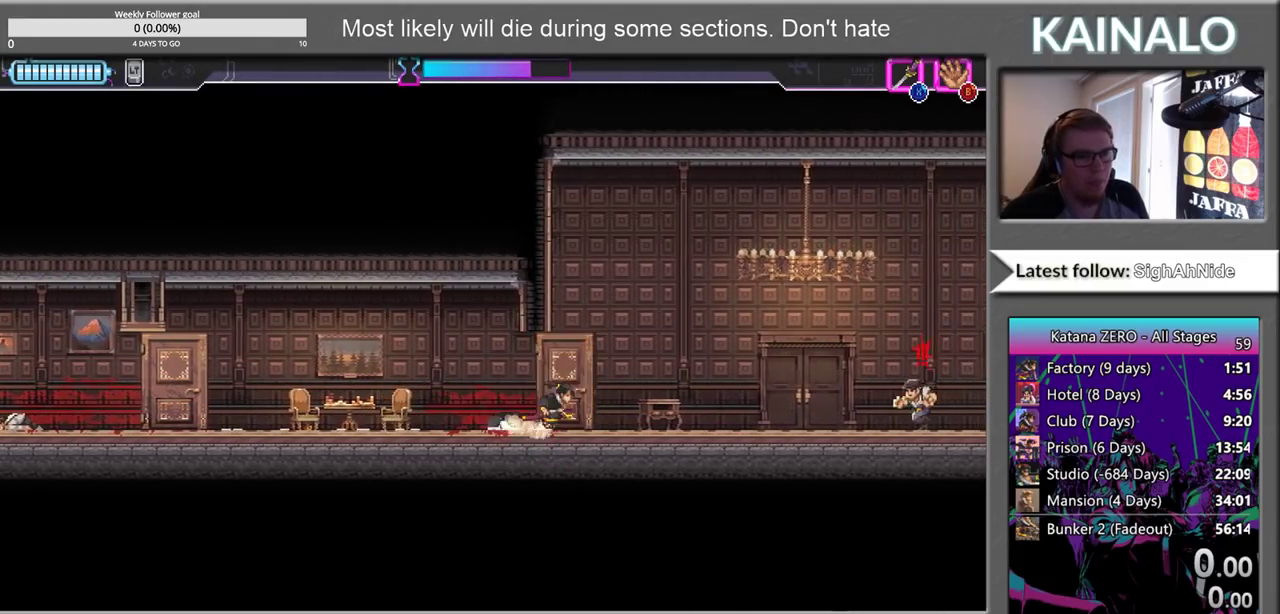
{"buttons": ["X"], "left_stick": "right", "right_stick": "center", "events": [[450, "X", "down"]]}
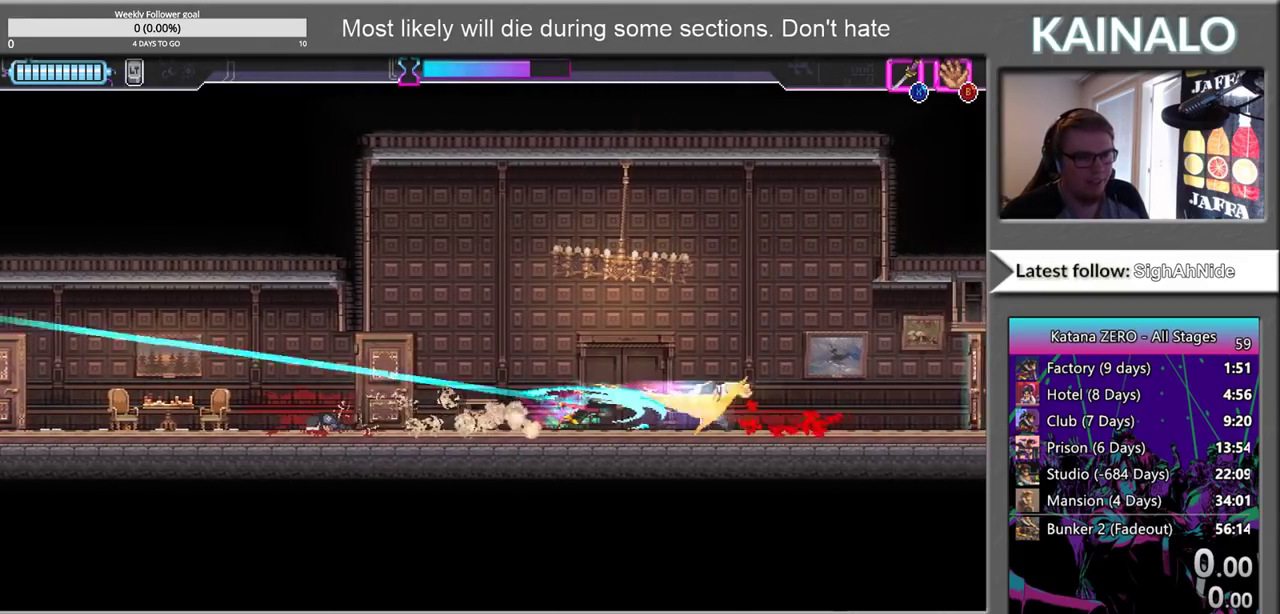
{"buttons": [], "left_stick": "right", "right_stick": "center", "events": [[67, "X", "up"]]}
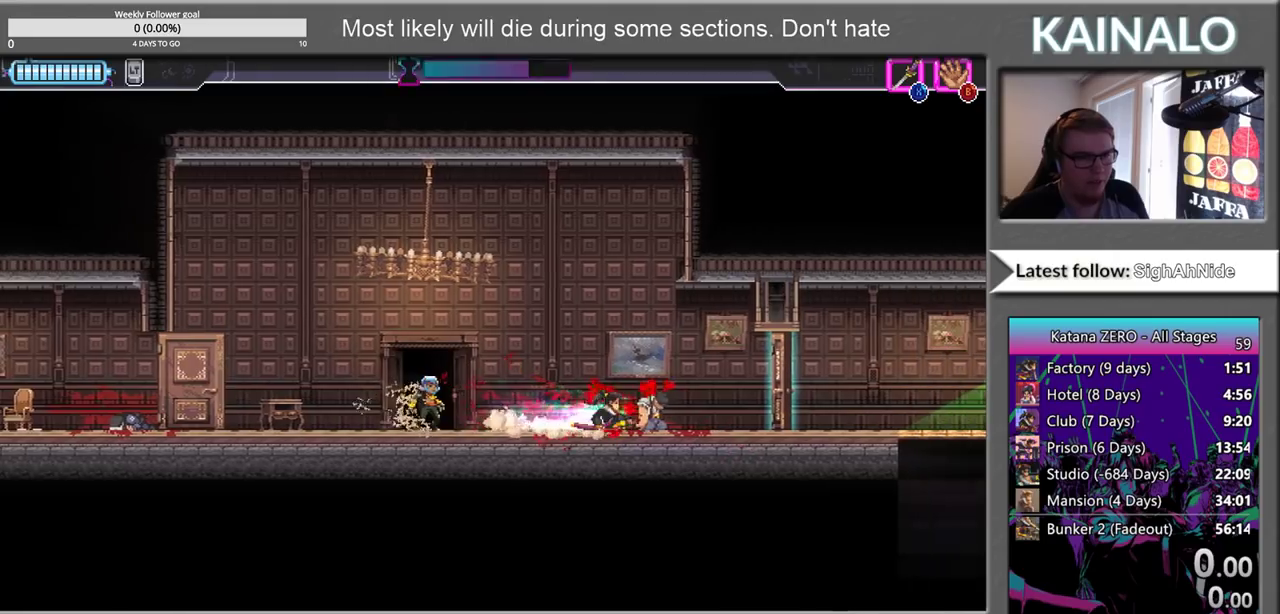
{"buttons": [], "left_stick": "right", "right_stick": "center", "events": [[167, "X", "down"], [317, "X", "up"]]}
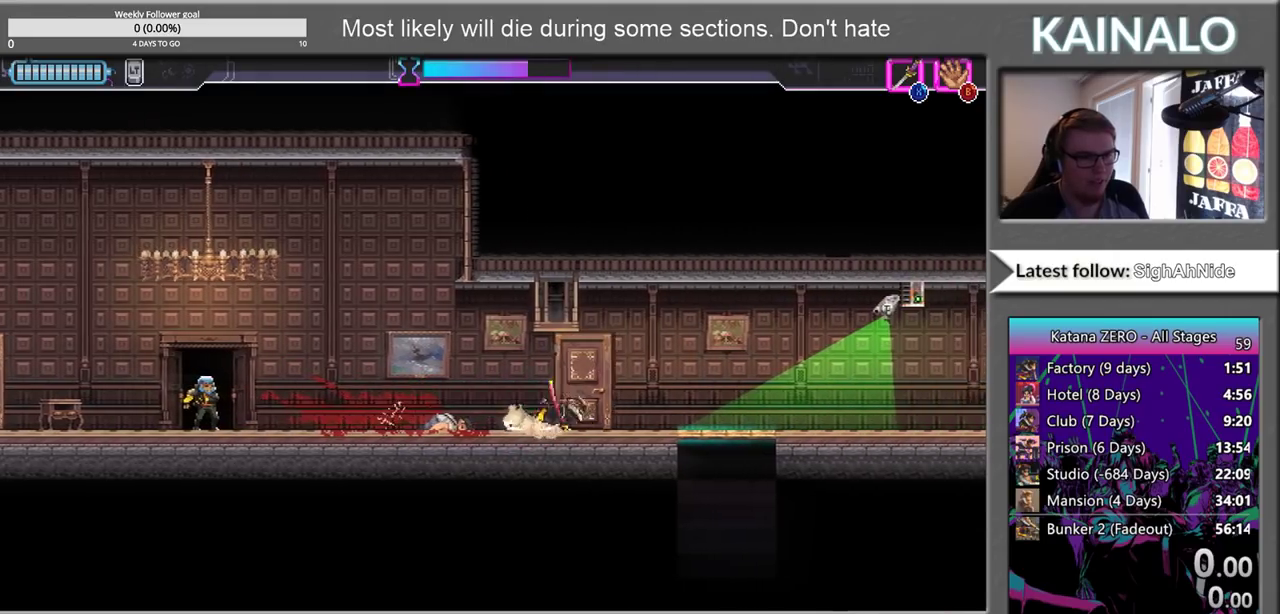
{"buttons": [], "left_stick": "down-right", "right_stick": "center", "events": [[167, "X", "down"], [167, "left_stick", "down"], [250, "X", "up"], [467, "left_stick", "down-right"]]}
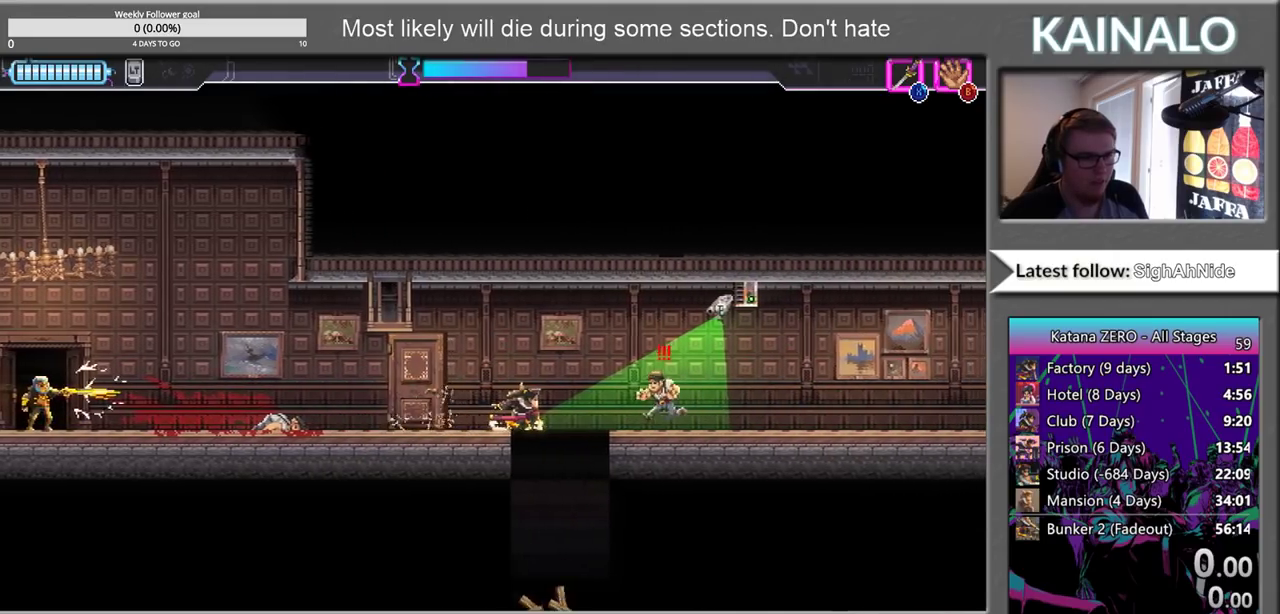
{"buttons": [], "left_stick": "down", "right_stick": "center", "events": [[150, "X", "down"], [150, "left_stick", "down"], [267, "X", "up"]]}
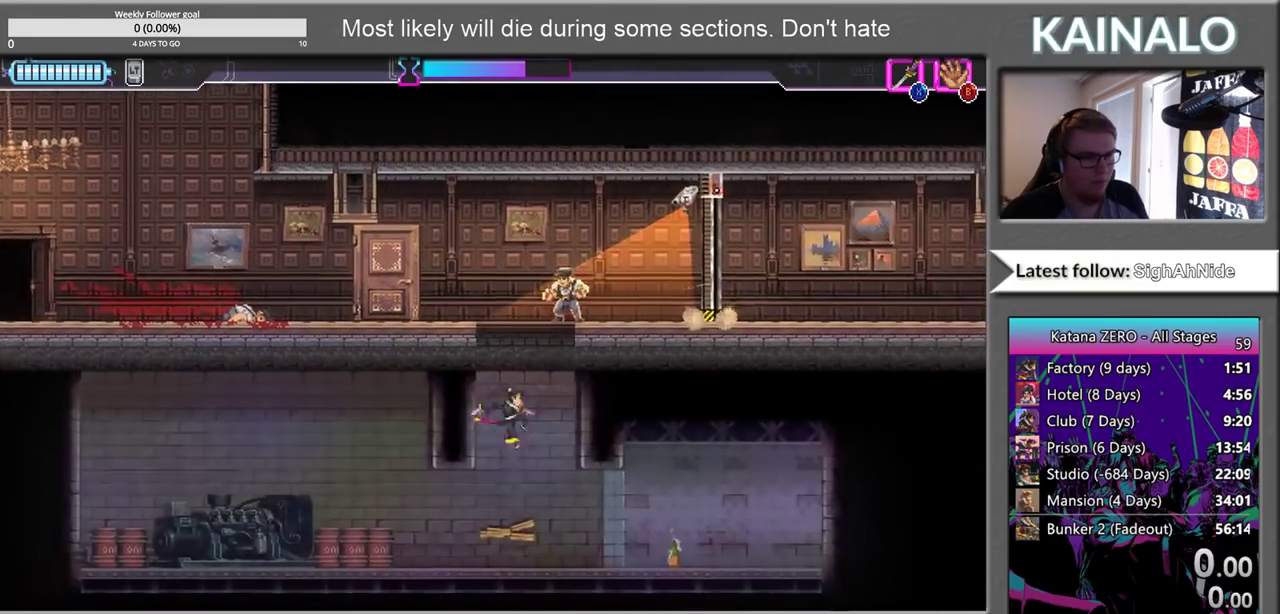
{"buttons": [], "left_stick": "center", "right_stick": "center", "events": [[83, "left_stick", "center"], [317, "left_stick", "right"], [483, "left_stick", "center"]]}
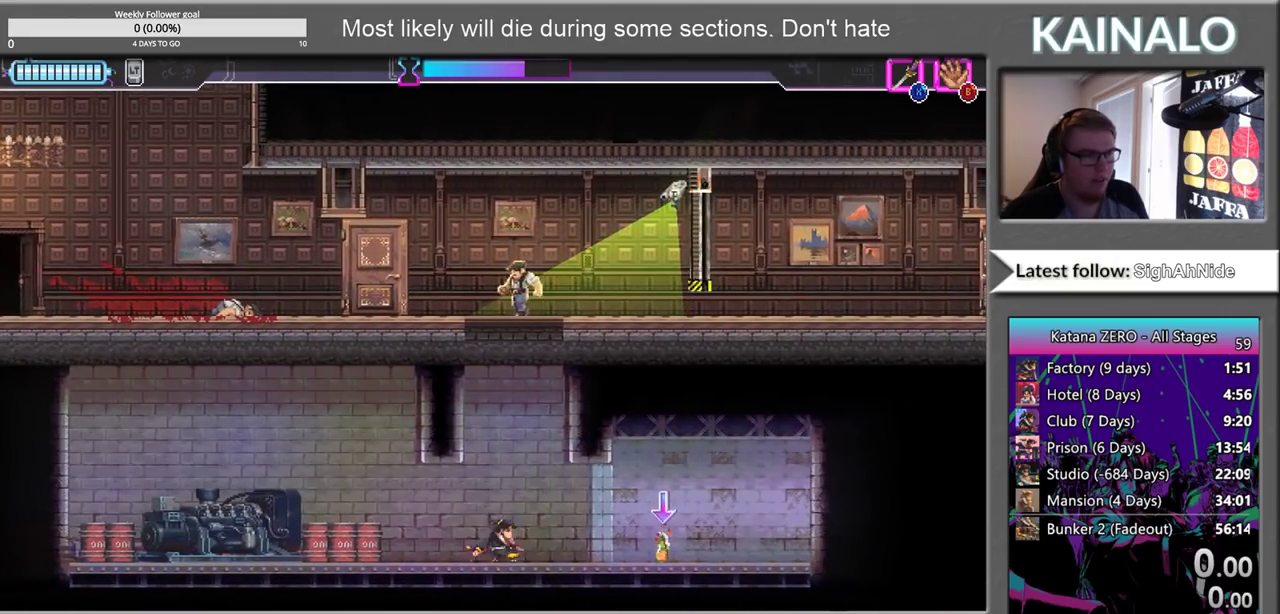
{"buttons": [], "left_stick": "center", "right_stick": "left", "events": [[333, "right_stick", "left"]]}
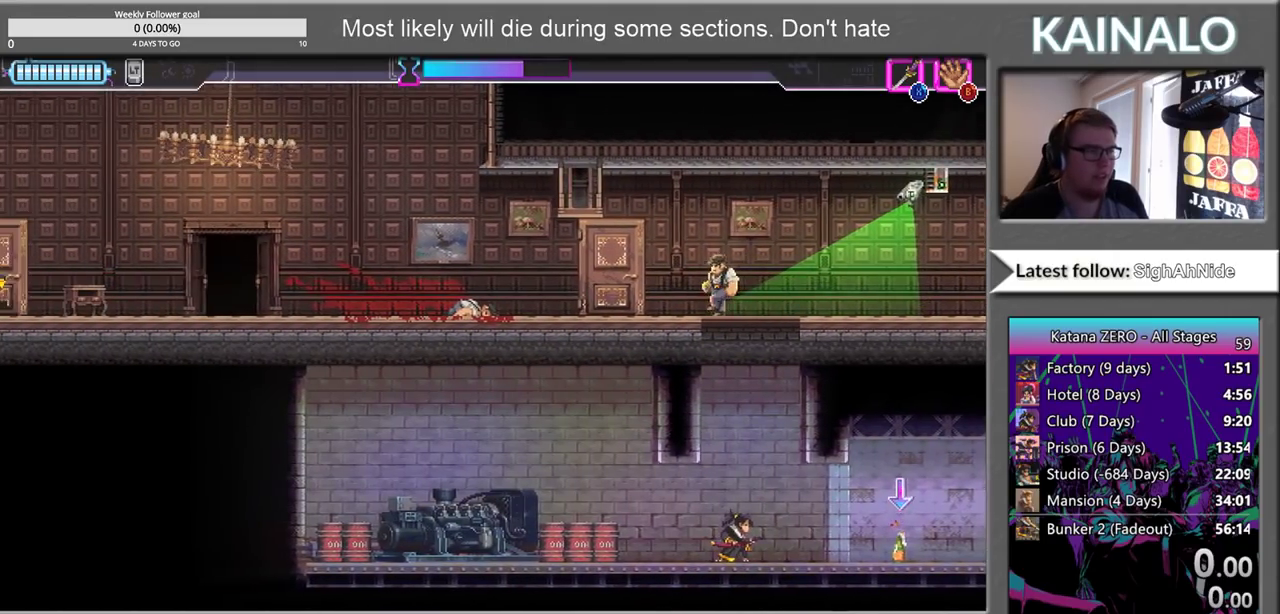
{"buttons": [], "left_stick": "center", "right_stick": "center", "events": [[233, "right_stick", "center"], [250, "SELECT", "down"], [367, "SELECT", "up"]]}
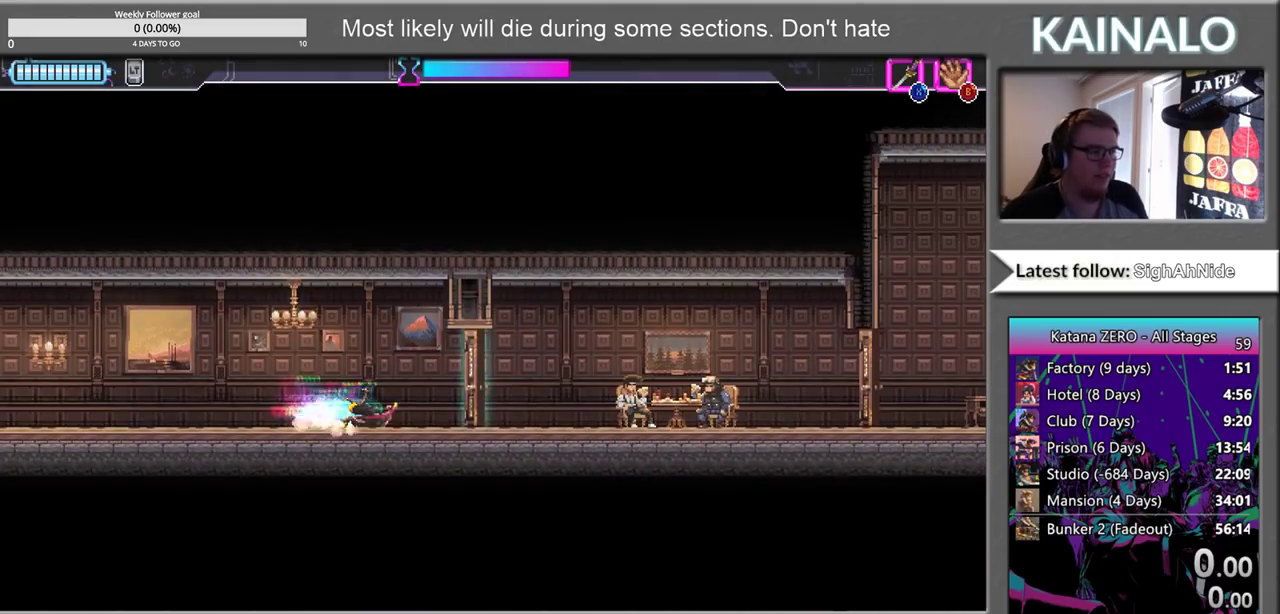
{"buttons": [], "left_stick": "right", "right_stick": "center", "events": [[67, "left_stick", "right"], [117, "X", "down"], [250, "X", "up"]]}
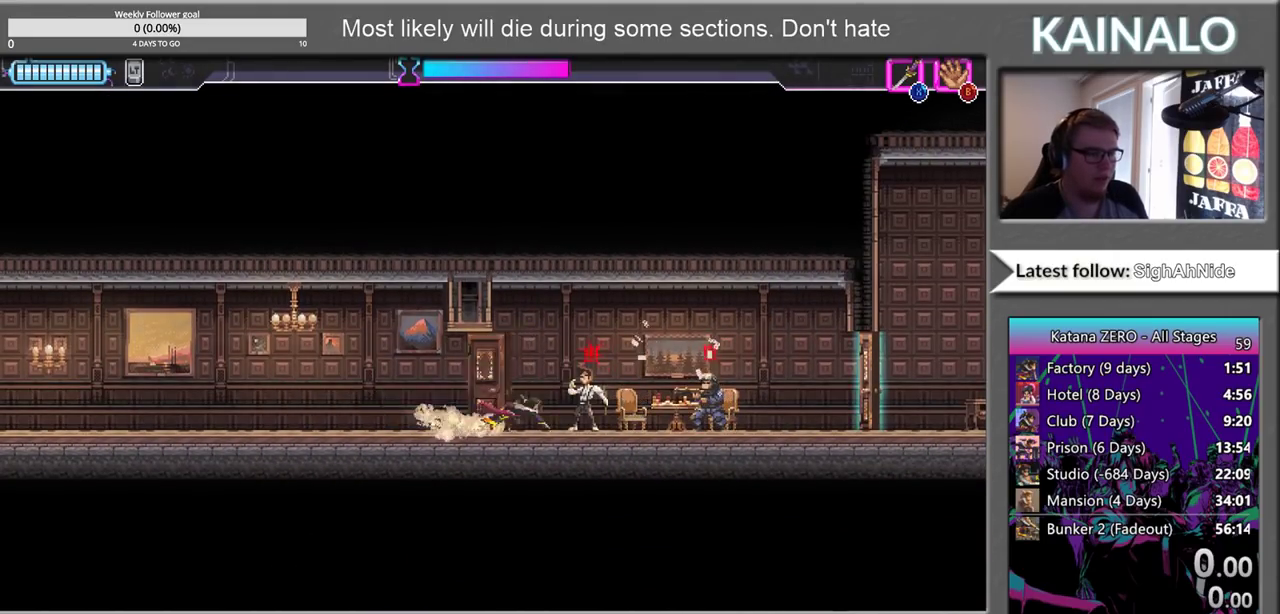
{"buttons": ["X"], "left_stick": "right", "right_stick": "center", "events": [[217, "X", "down"], [267, "left_stick", "left"], [333, "X", "up"], [400, "X", "down"], [450, "left_stick", "right"]]}
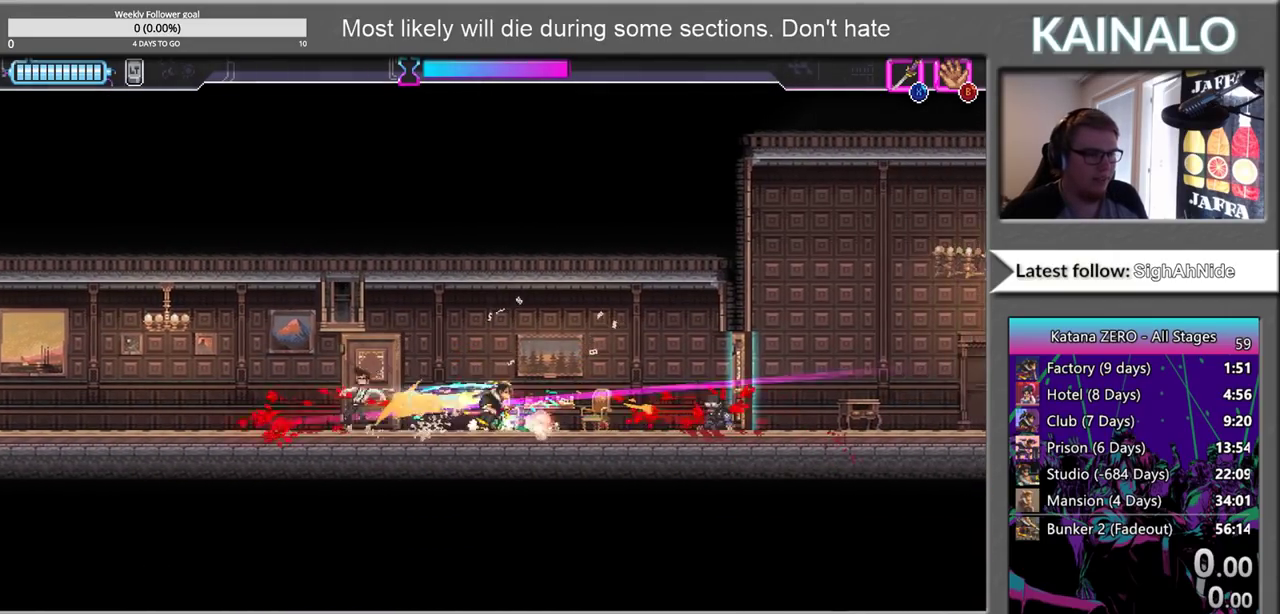
{"buttons": ["X"], "left_stick": "right", "right_stick": "center", "events": [[17, "X", "up"], [417, "X", "down"]]}
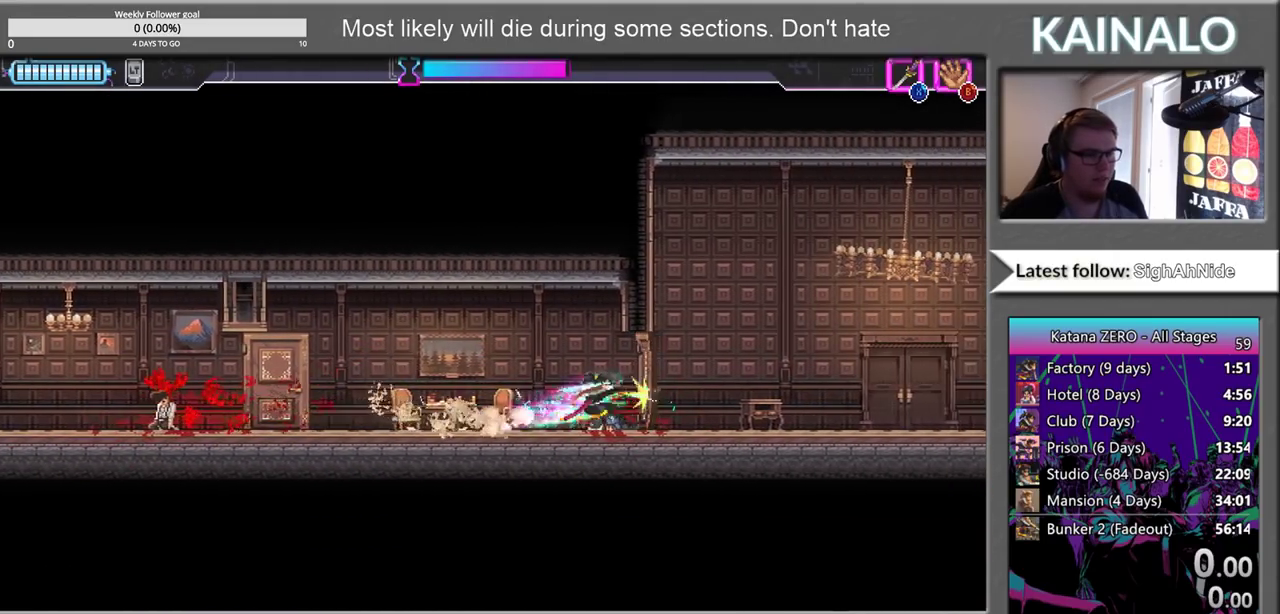
{"buttons": [], "left_stick": "right", "right_stick": "center", "events": [[17, "X", "up"]]}
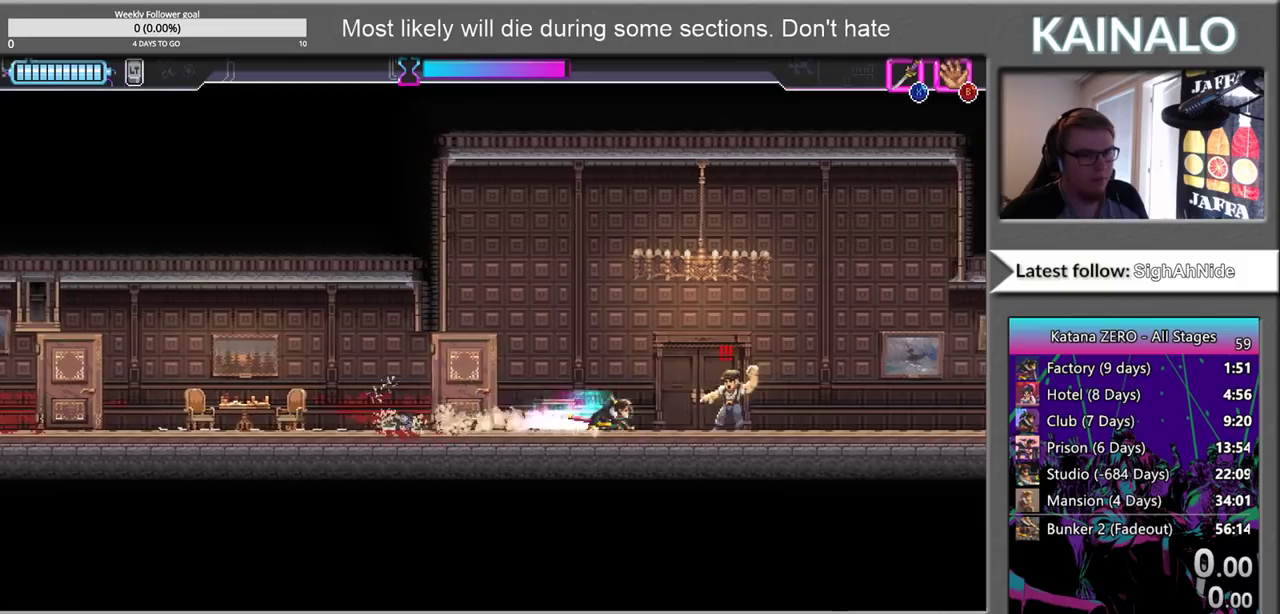
{"buttons": [], "left_stick": "right", "right_stick": "center", "events": [[17, "X", "down"], [117, "X", "up"]]}